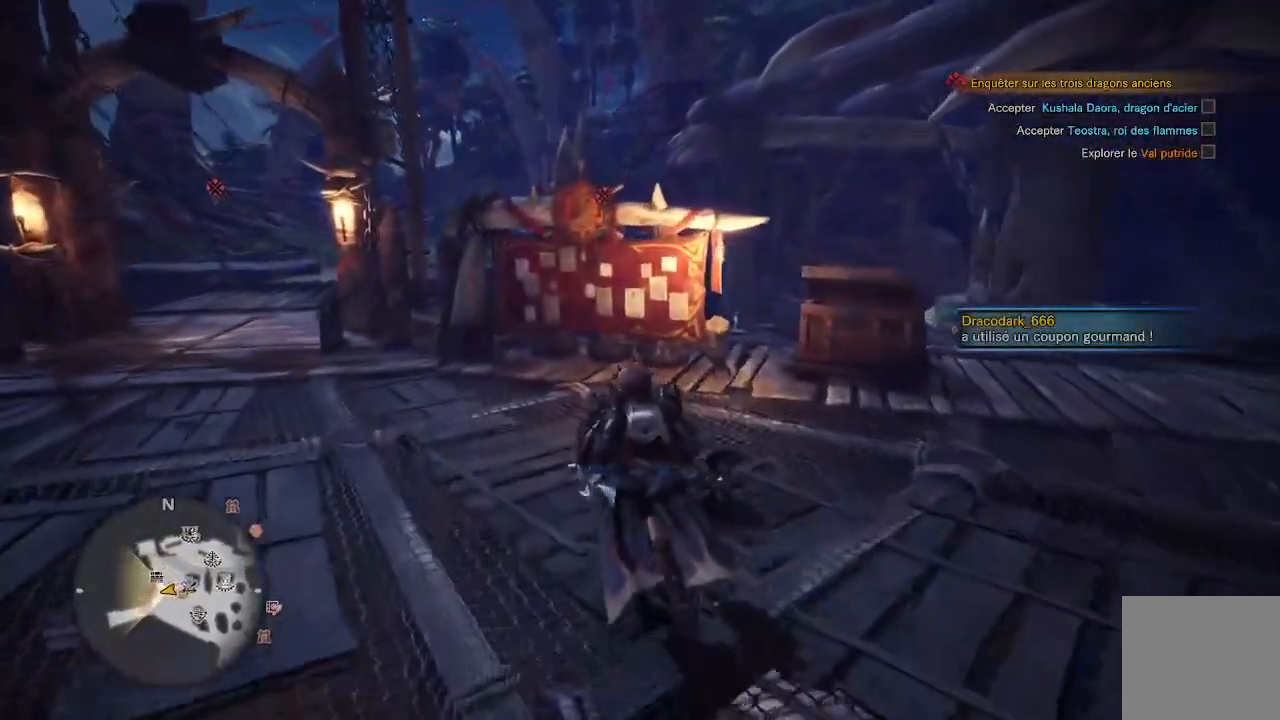
Gameplay with a controller (Xbox layout); each line is a JSON object with the inputs held at the frame after it. "events" lists button and stick changes between this image and that frame as [ms after this image, input, new state], when the widget could be followed in between.
{"buttons": [], "left_stick": "up", "right_stick": "center", "events": []}
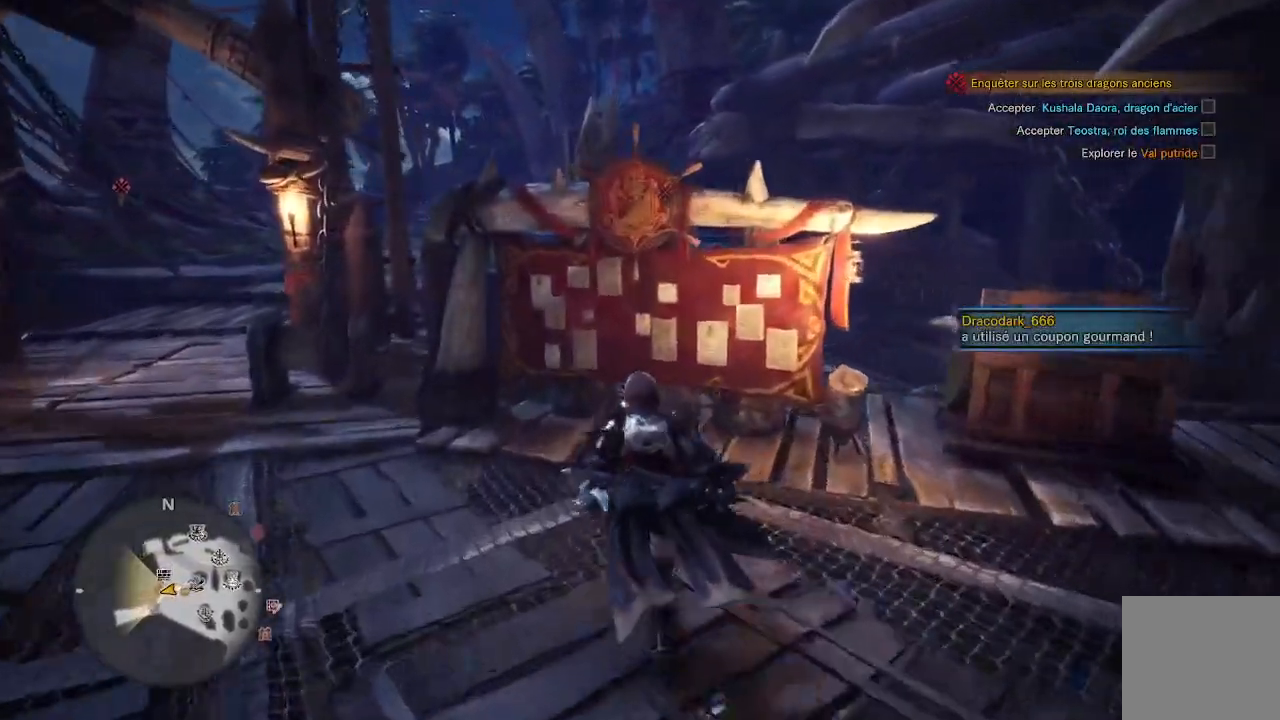
{"buttons": ["A"], "left_stick": "center", "right_stick": "center", "events": [[117, "right_stick", "right"], [283, "right_stick", "center"], [383, "A", "down"], [383, "left_stick", "center"]]}
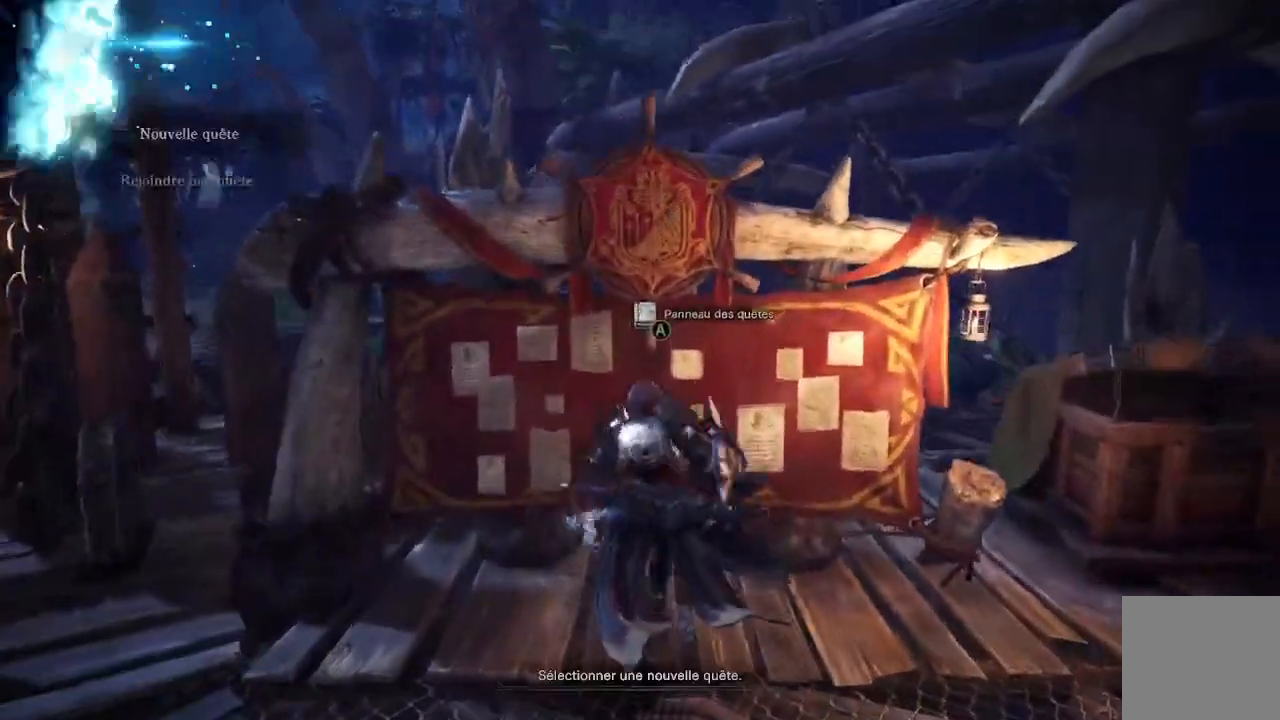
{"buttons": ["A"], "left_stick": "center", "right_stick": "center", "events": [[17, "A", "up"], [417, "A", "down"]]}
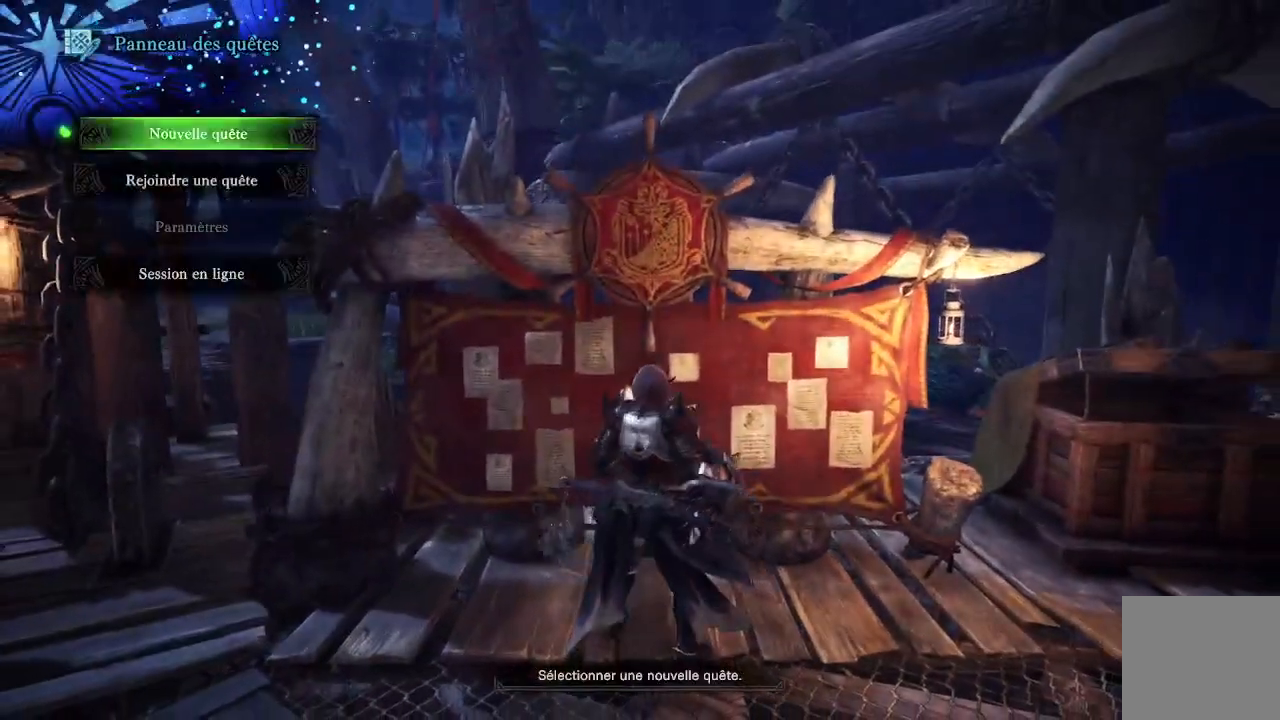
{"buttons": [], "left_stick": "center", "right_stick": "center", "events": [[83, "A", "up"]]}
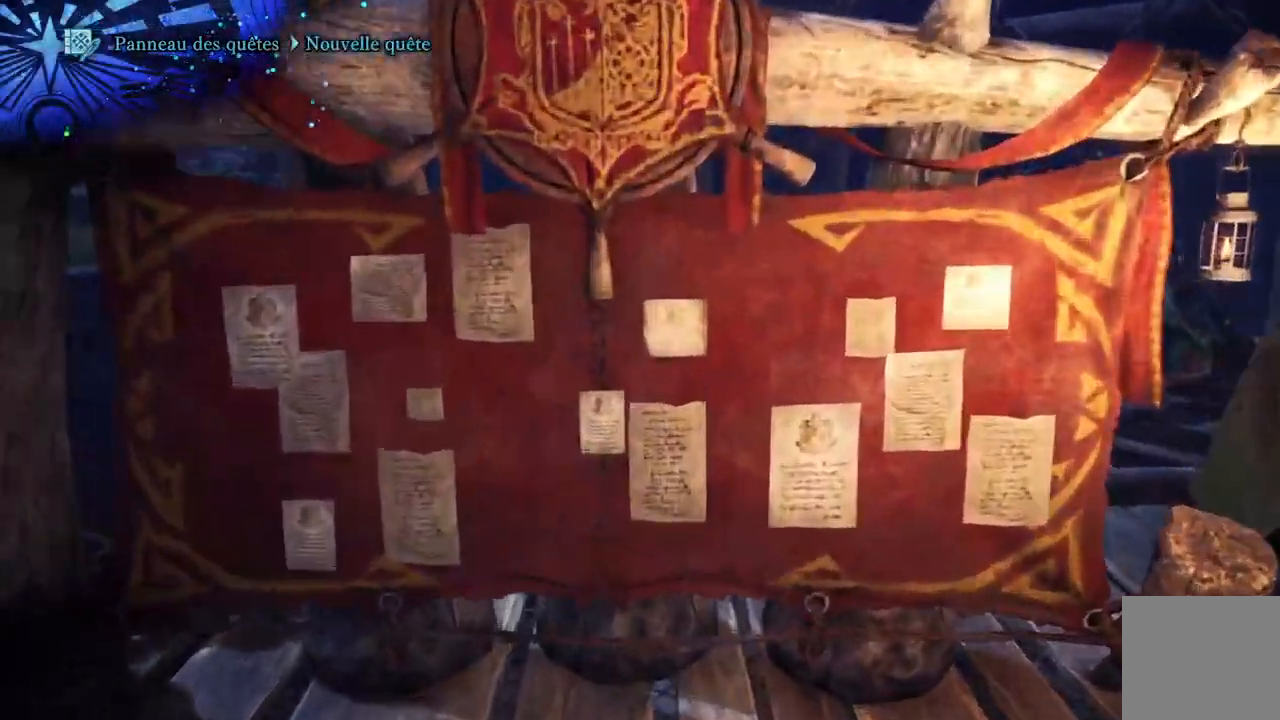
{"buttons": [], "left_stick": "center", "right_stick": "center", "events": []}
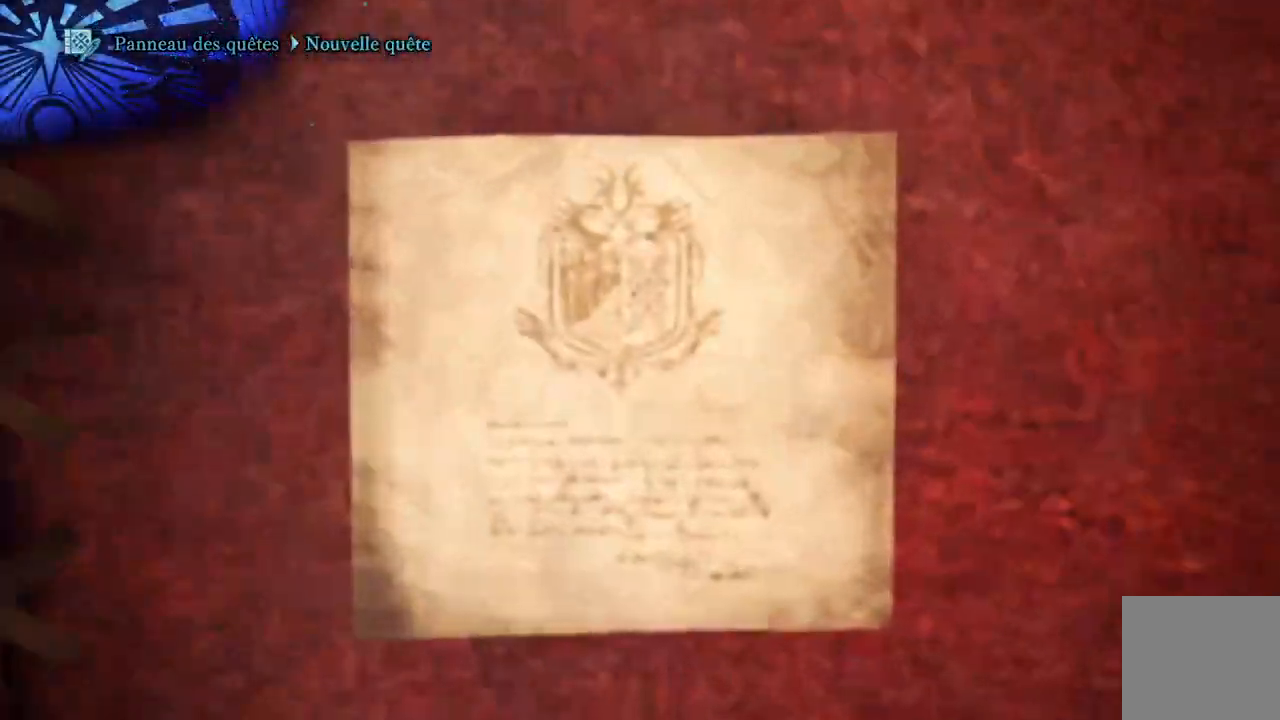
{"buttons": [], "left_stick": "center", "right_stick": "center", "events": [[217, "DPAD_DOWN", "down"], [317, "DPAD_DOWN", "up"]]}
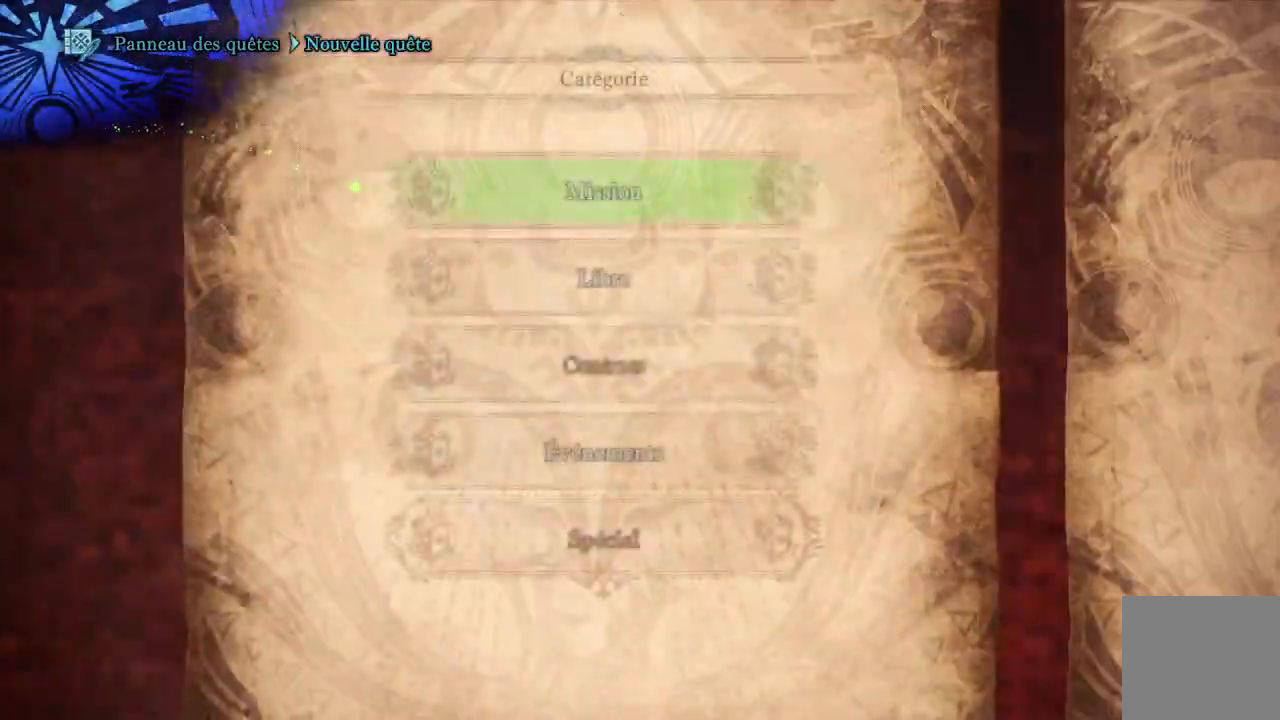
{"buttons": ["A"], "left_stick": "center", "right_stick": "center", "events": [[250, "DPAD_DOWN", "down"], [383, "A", "down"], [383, "DPAD_DOWN", "up"]]}
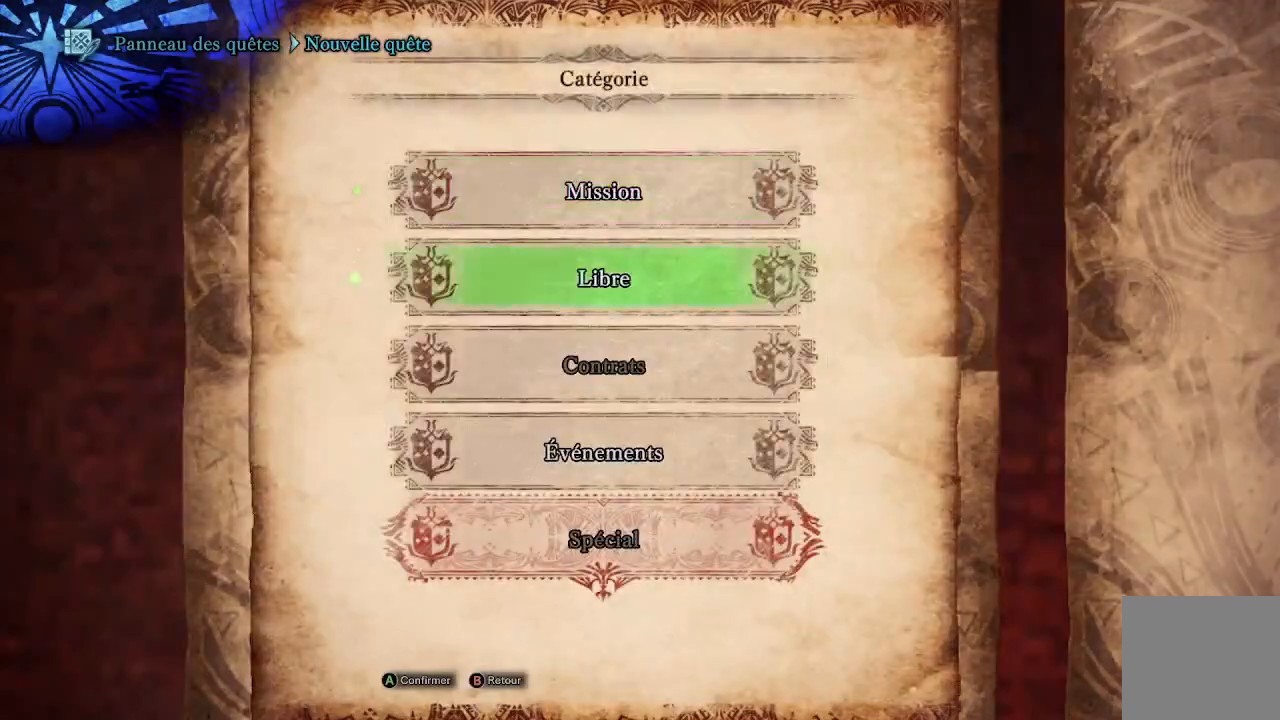
{"buttons": [], "left_stick": "center", "right_stick": "center", "events": [[17, "A", "up"], [283, "A", "down"], [383, "A", "up"]]}
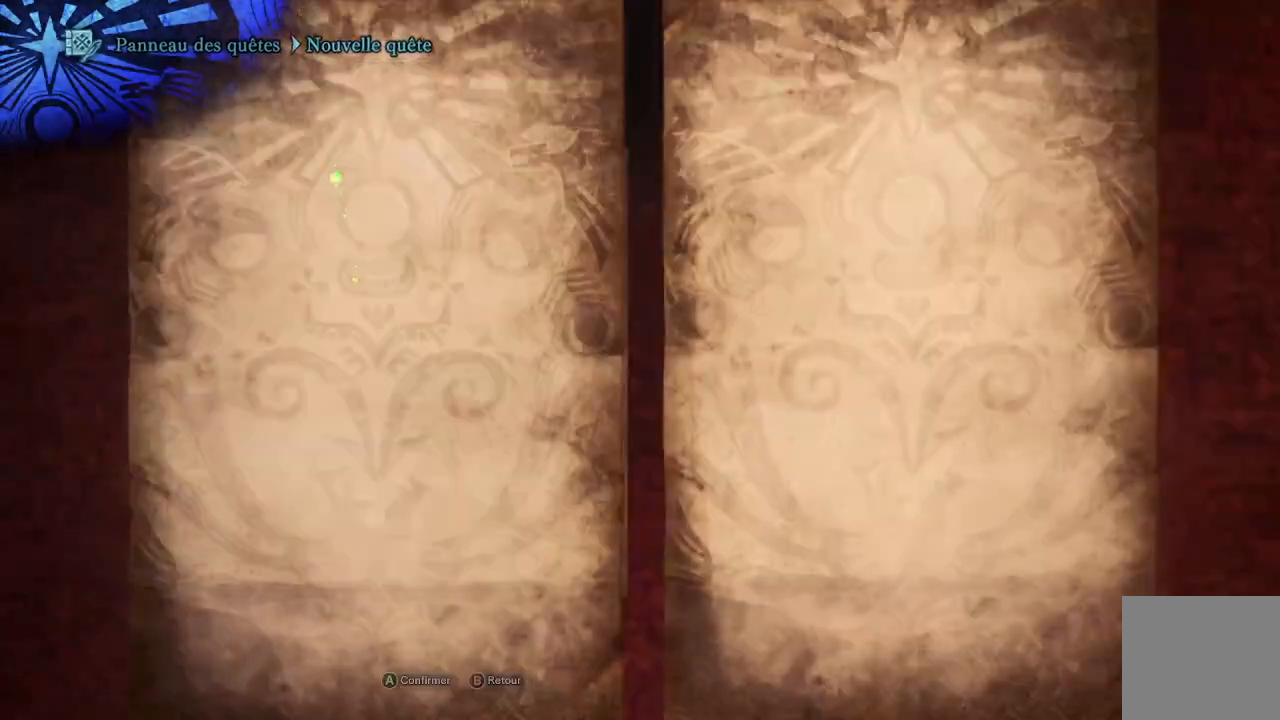
{"buttons": [], "left_stick": "center", "right_stick": "center", "events": []}
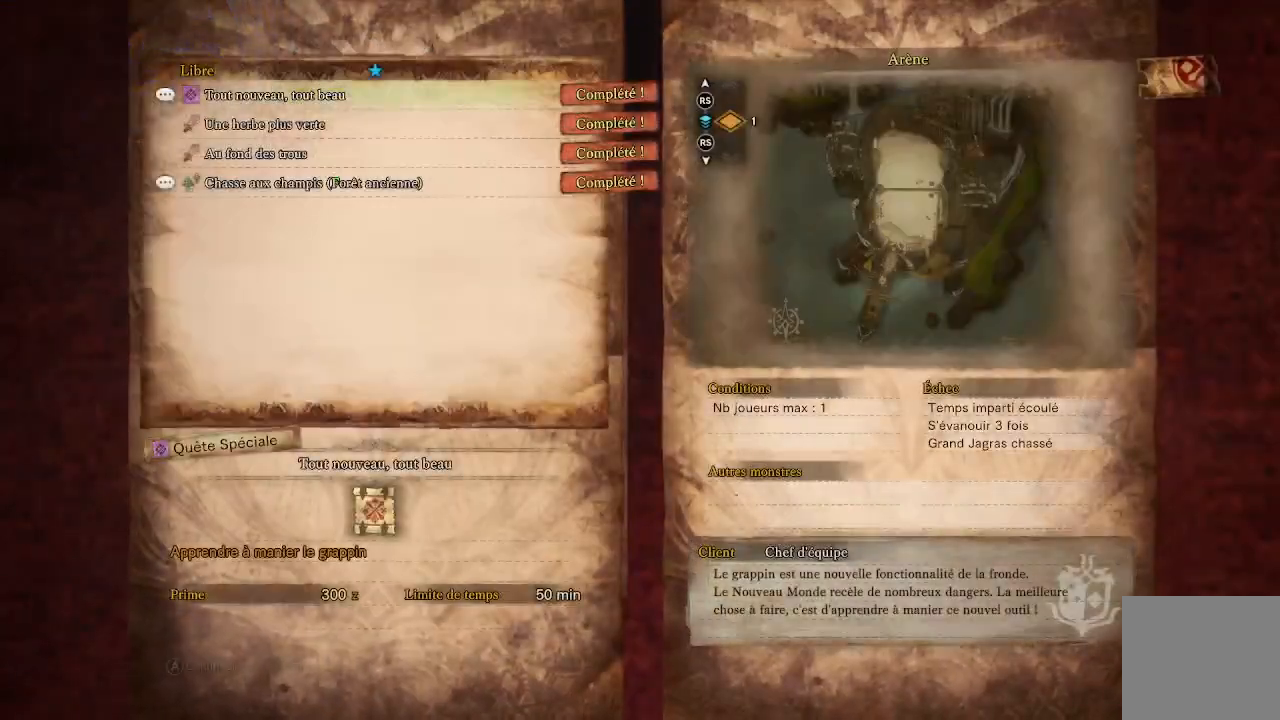
{"buttons": ["DPAD_DOWN"], "left_stick": "center", "right_stick": "center", "events": [[50, "B", "down"], [150, "B", "up"], [317, "DPAD_DOWN", "down"], [417, "DPAD_DOWN", "up"], [483, "DPAD_DOWN", "down"]]}
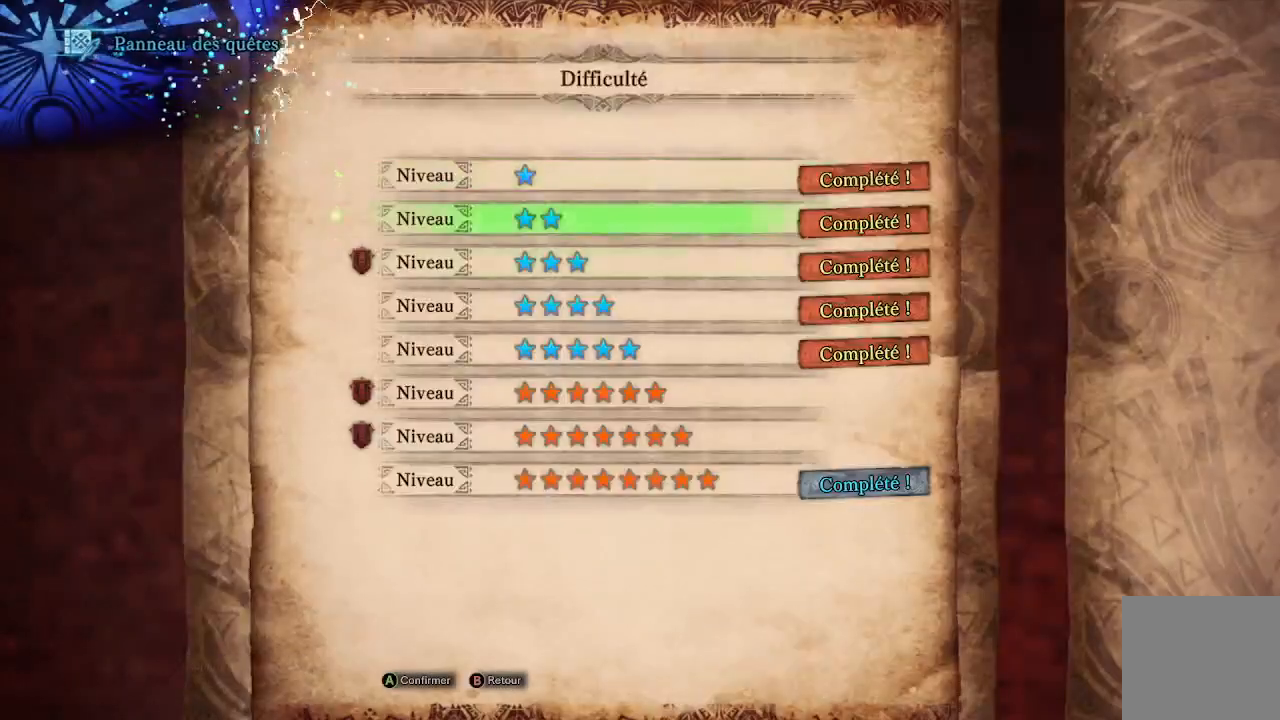
{"buttons": ["DPAD_DOWN"], "left_stick": "center", "right_stick": "center", "events": [[67, "DPAD_DOWN", "up"], [150, "DPAD_DOWN", "down"], [217, "DPAD_DOWN", "up"], [283, "DPAD_DOWN", "down"], [350, "DPAD_DOWN", "up"], [417, "DPAD_DOWN", "down"]]}
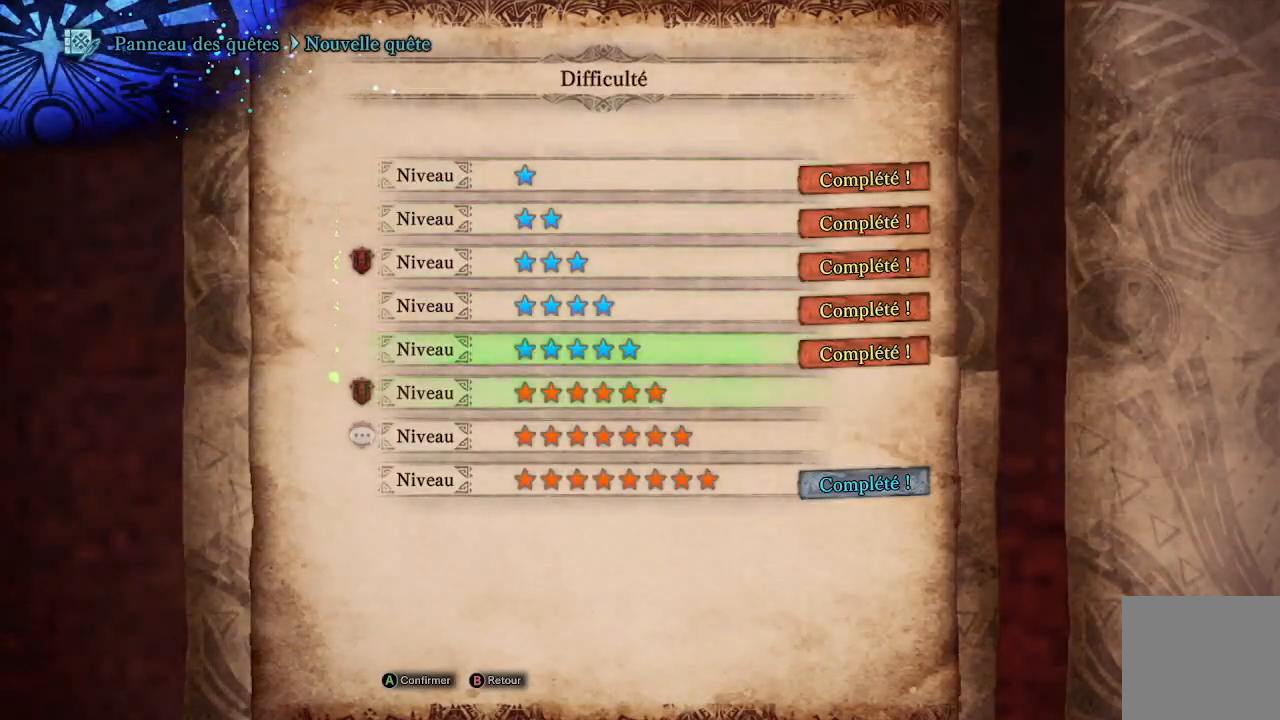
{"buttons": [], "left_stick": "center", "right_stick": "center", "events": [[17, "DPAD_DOWN", "up"], [50, "A", "down"], [183, "A", "up"]]}
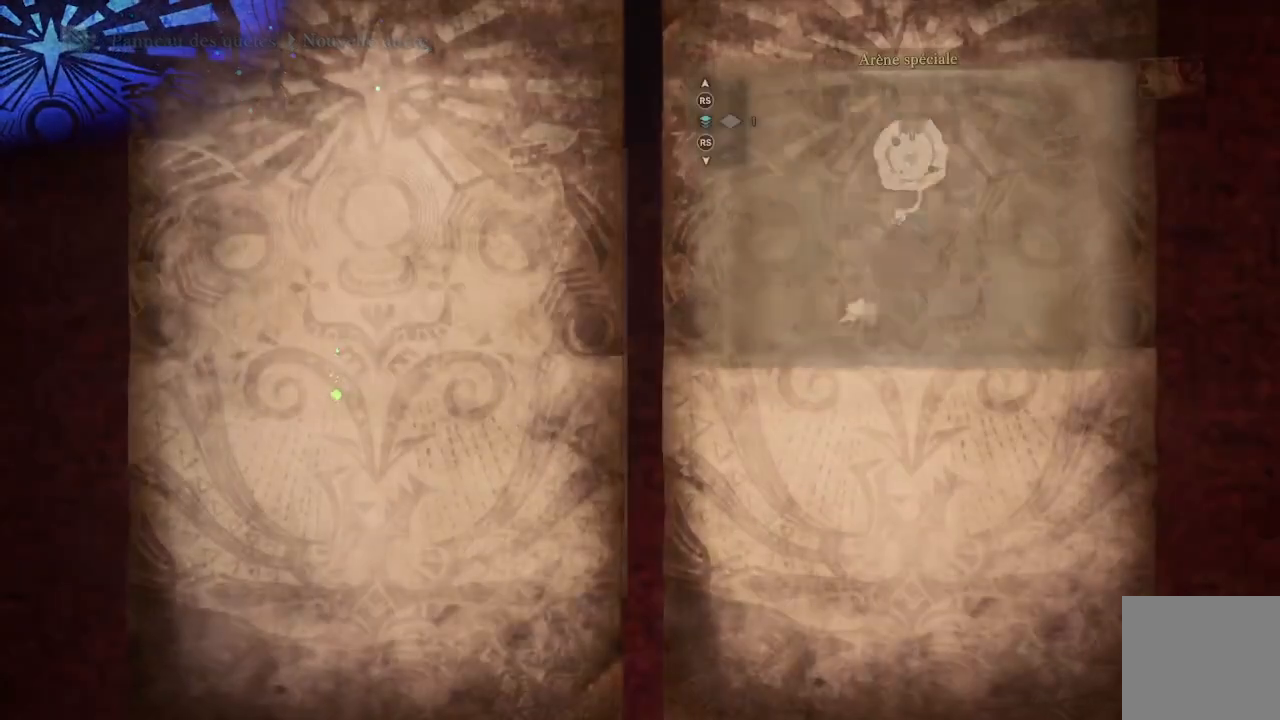
{"buttons": [], "left_stick": "center", "right_stick": "center", "events": []}
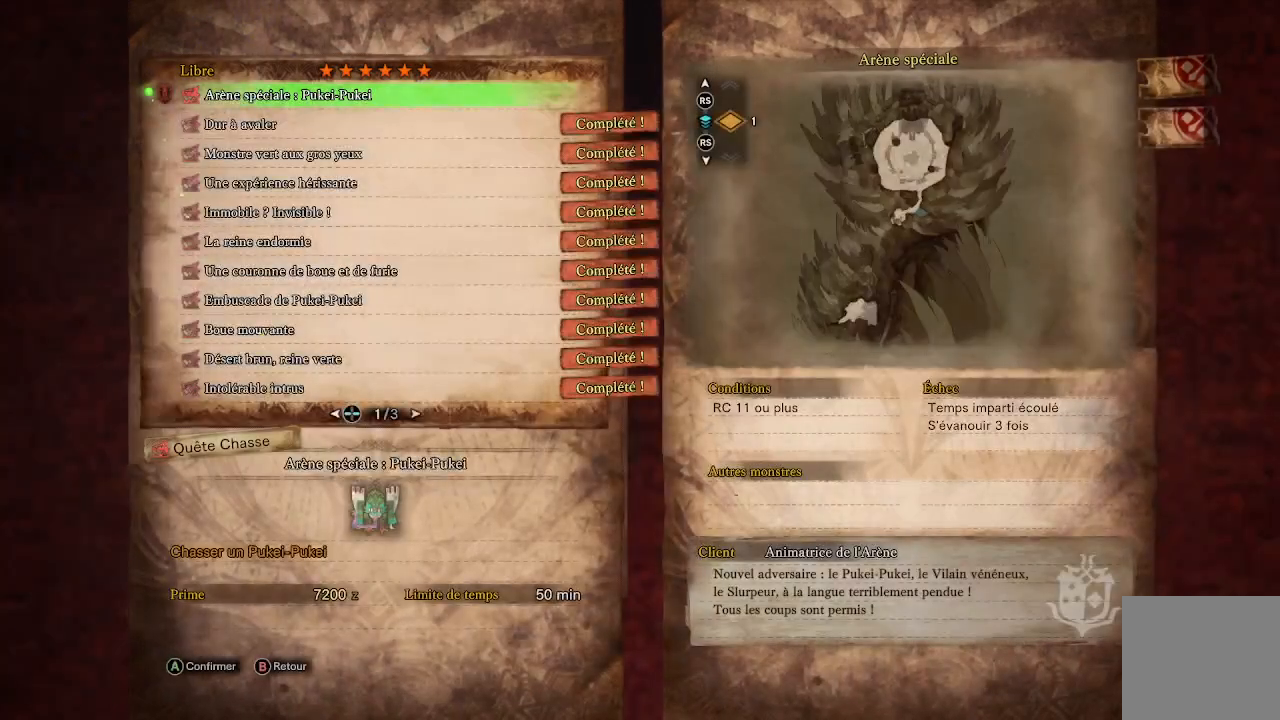
{"buttons": ["A"], "left_stick": "center", "right_stick": "center", "events": [[17, "A", "down"], [117, "A", "up"], [450, "A", "down"]]}
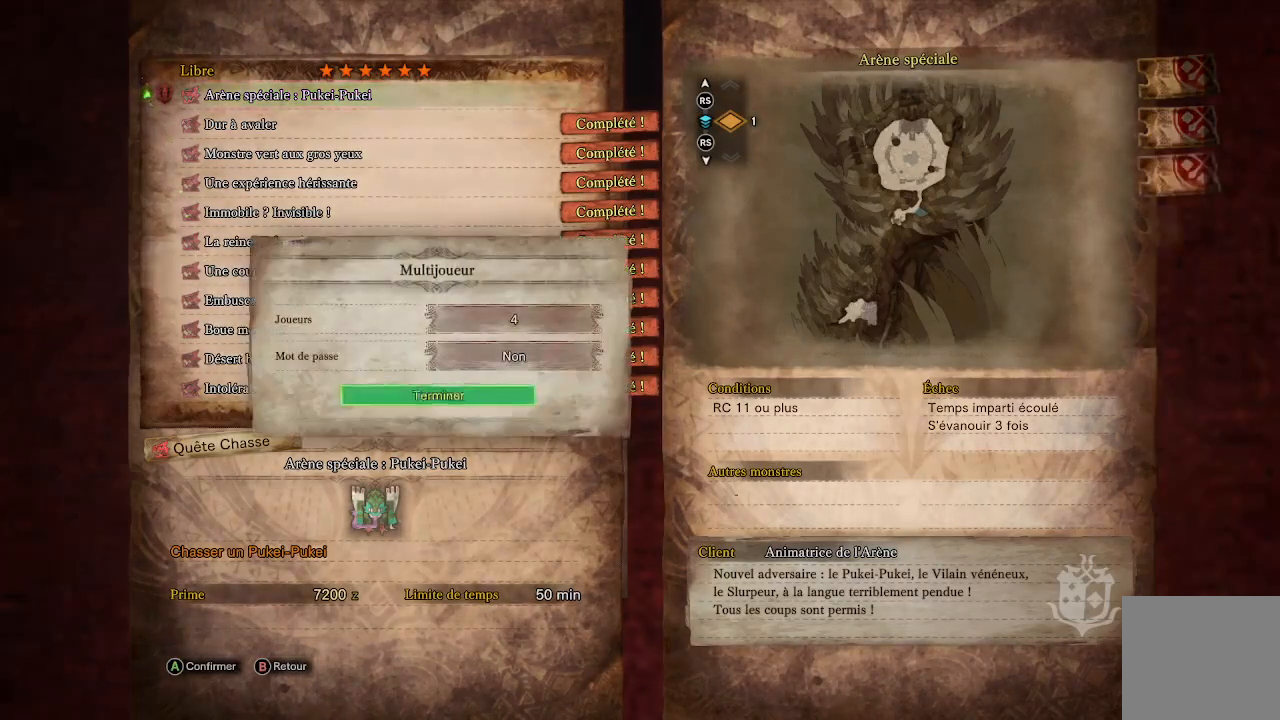
{"buttons": [], "left_stick": "center", "right_stick": "center", "events": [[83, "A", "up"]]}
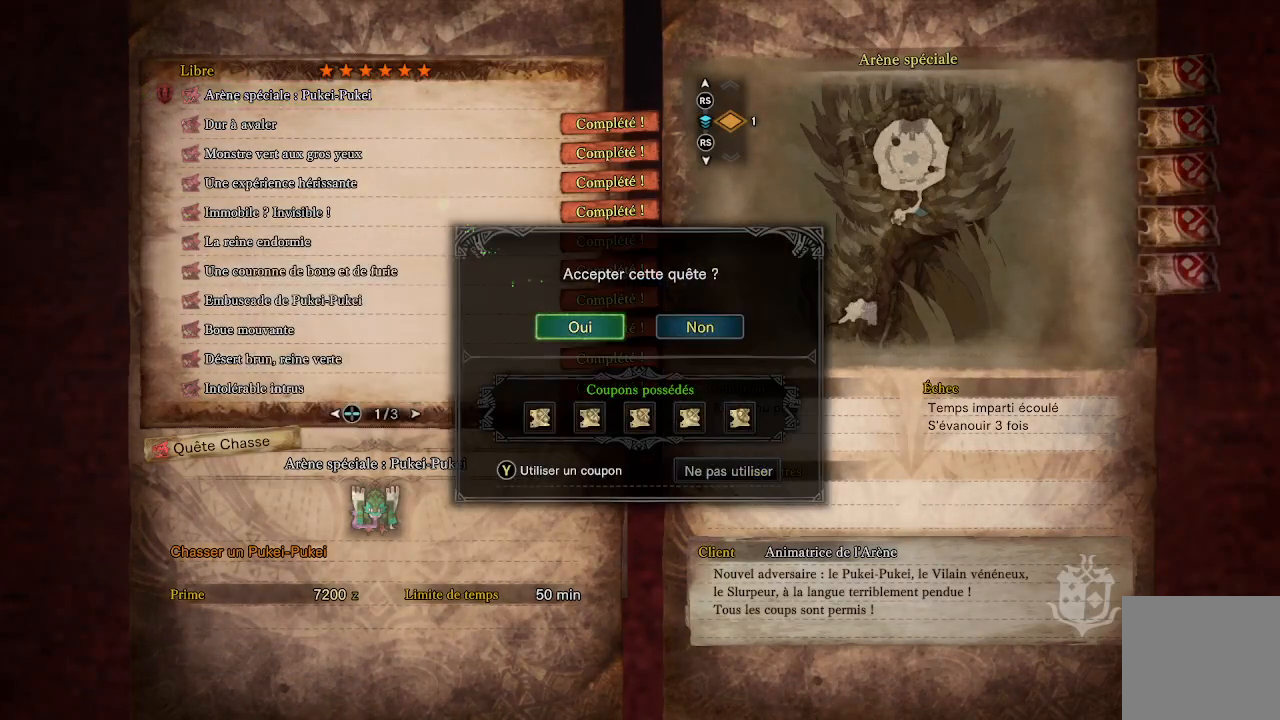
{"buttons": [], "left_stick": "center", "right_stick": "center", "events": [[50, "A", "down"], [183, "A", "up"]]}
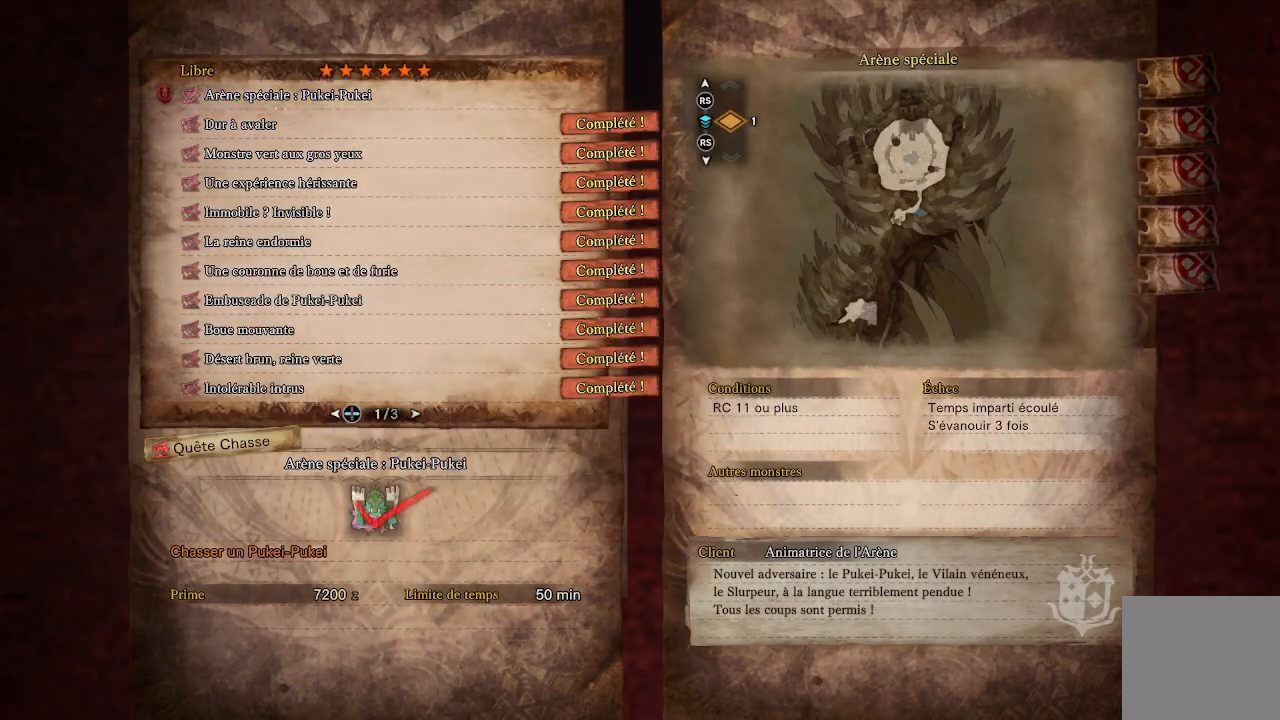
{"buttons": [], "left_stick": "center", "right_stick": "center", "events": [[283, "B", "down"], [317, "B", "up"]]}
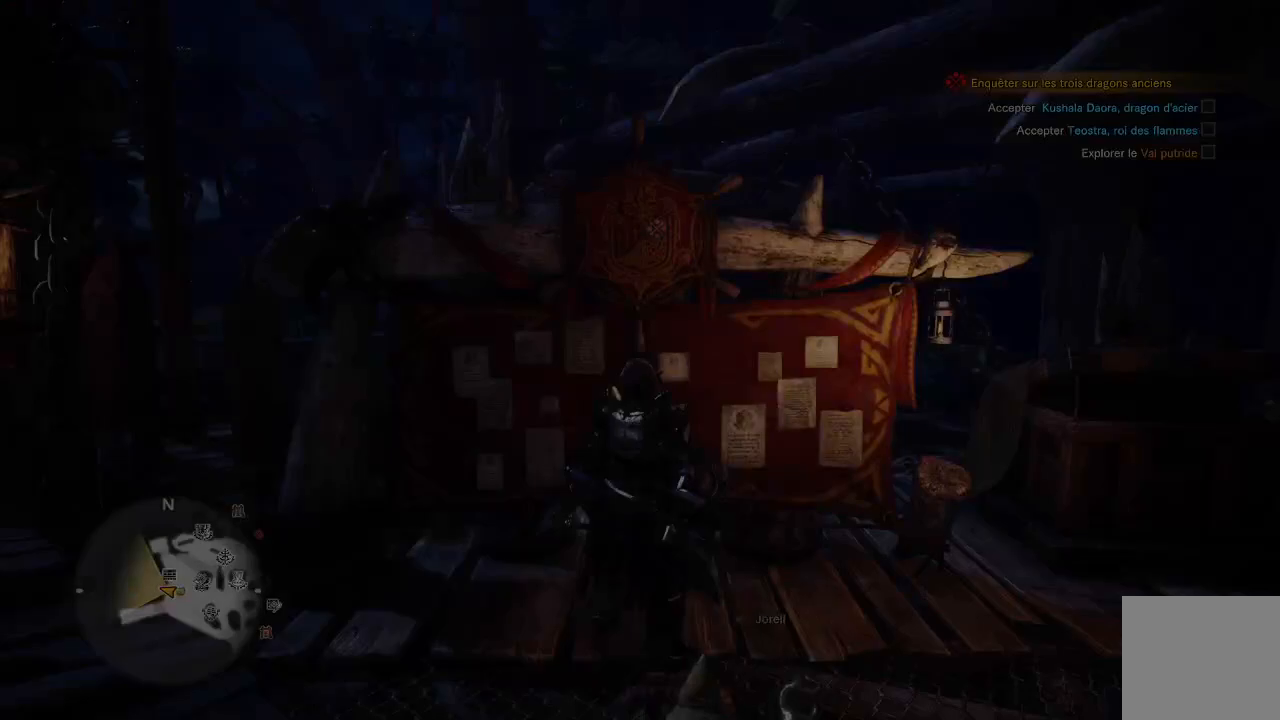
{"buttons": [], "left_stick": "down-right", "right_stick": "right", "events": [[250, "left_stick", "down-right"], [300, "right_stick", "right"]]}
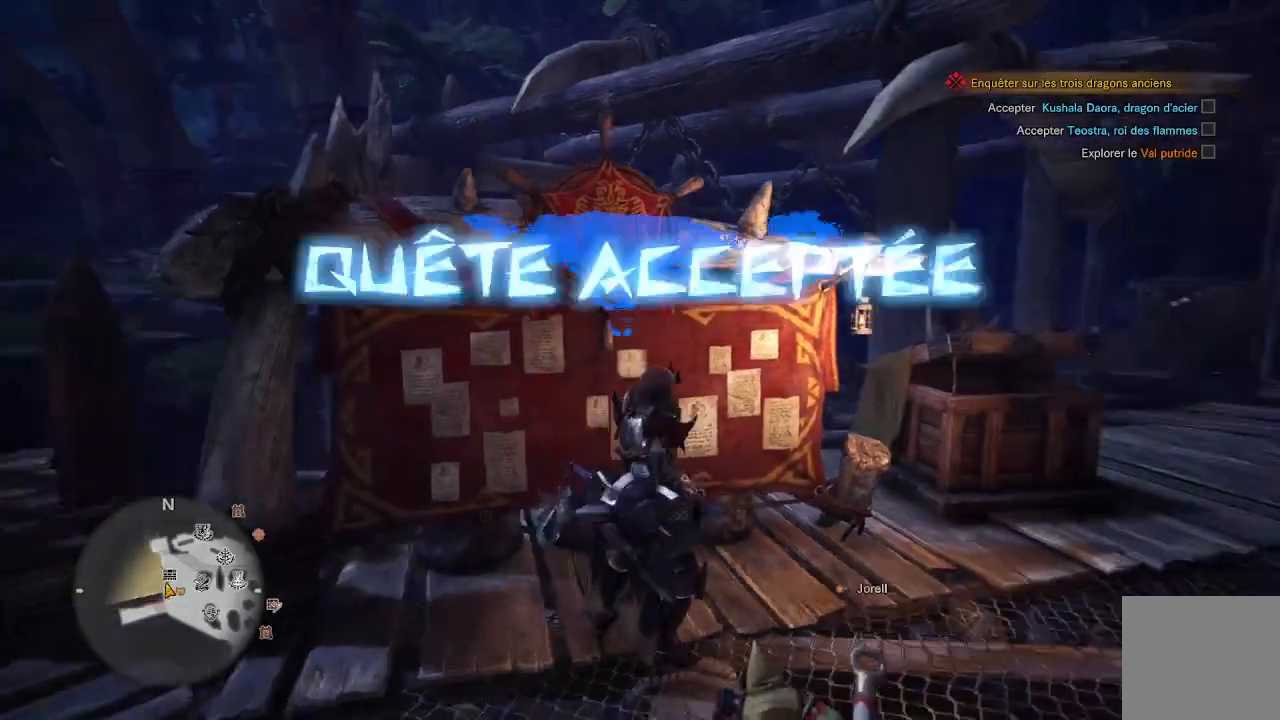
{"buttons": [], "left_stick": "up-right", "right_stick": "center", "events": [[50, "right_stick", "down-right"], [117, "left_stick", "right"], [183, "right_stick", "center"], [317, "left_stick", "up-right"]]}
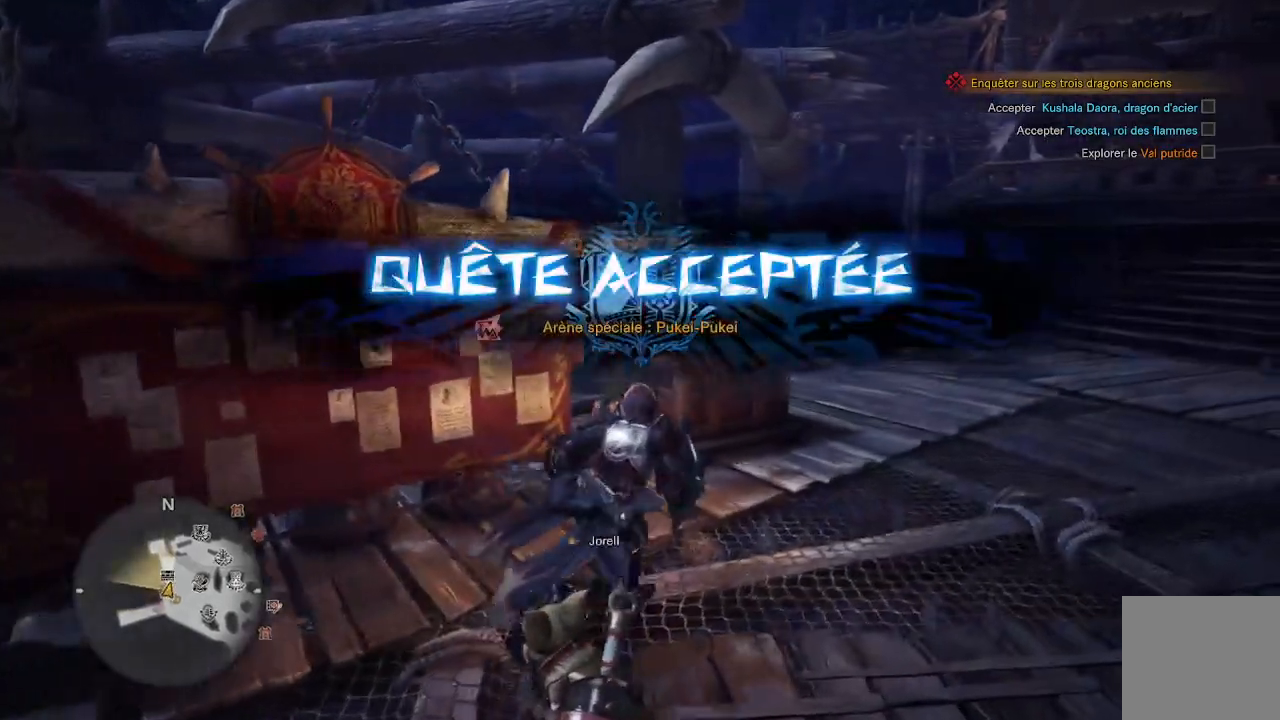
{"buttons": [], "left_stick": "up-right", "right_stick": "left", "events": [[83, "right_stick", "left"], [217, "right_stick", "center"], [400, "right_stick", "left"]]}
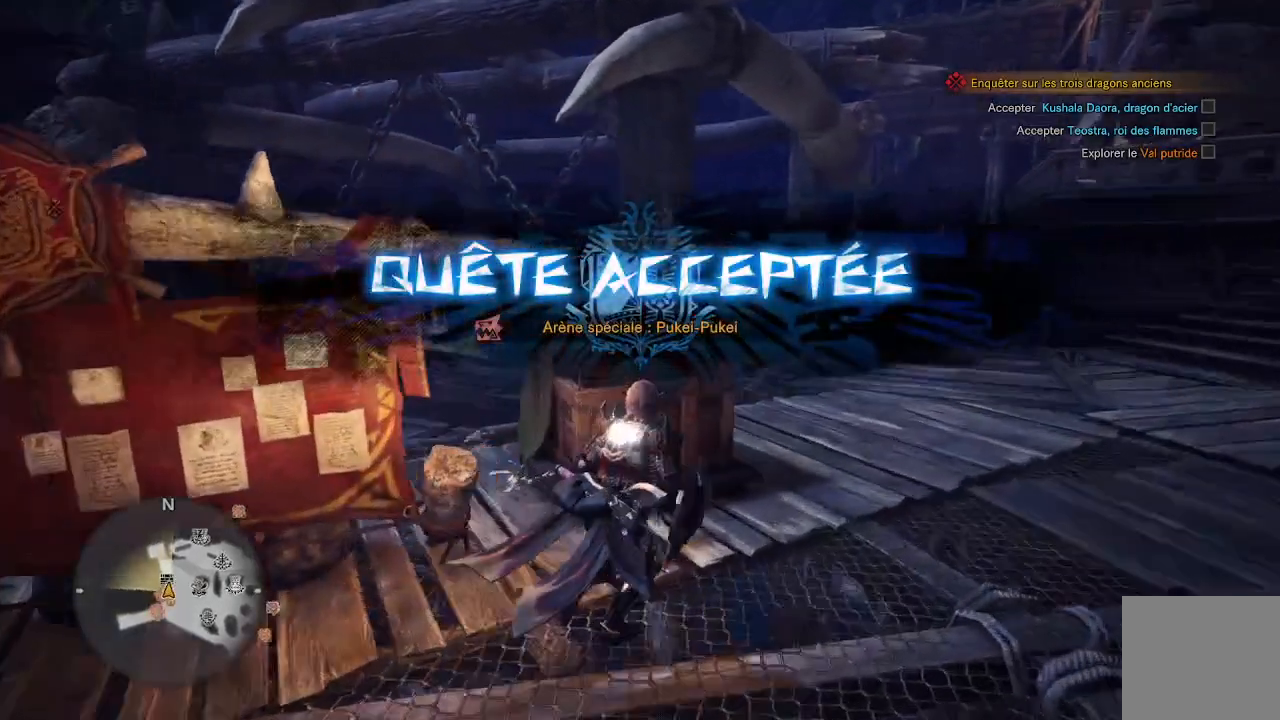
{"buttons": [], "left_stick": "center", "right_stick": "left", "events": [[50, "right_stick", "center"], [283, "left_stick", "center"], [383, "right_stick", "left"]]}
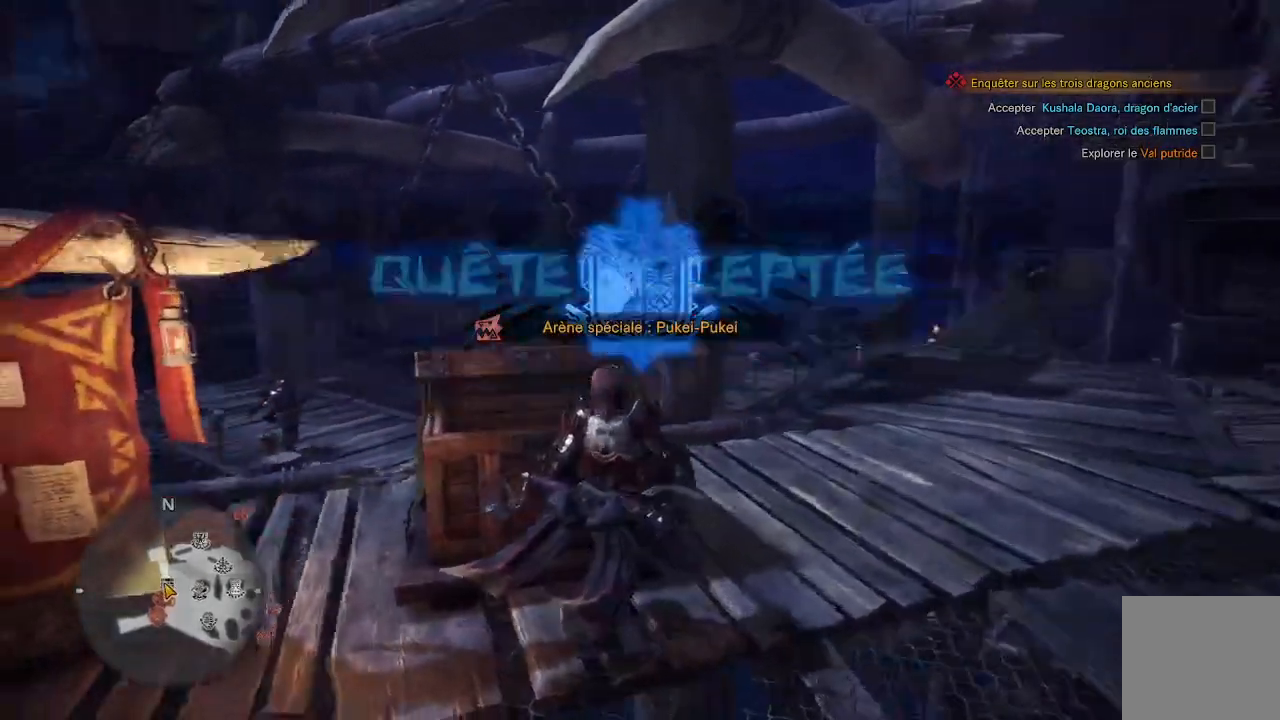
{"buttons": [], "left_stick": "center", "right_stick": "left", "events": [[83, "right_stick", "center"], [450, "right_stick", "left"]]}
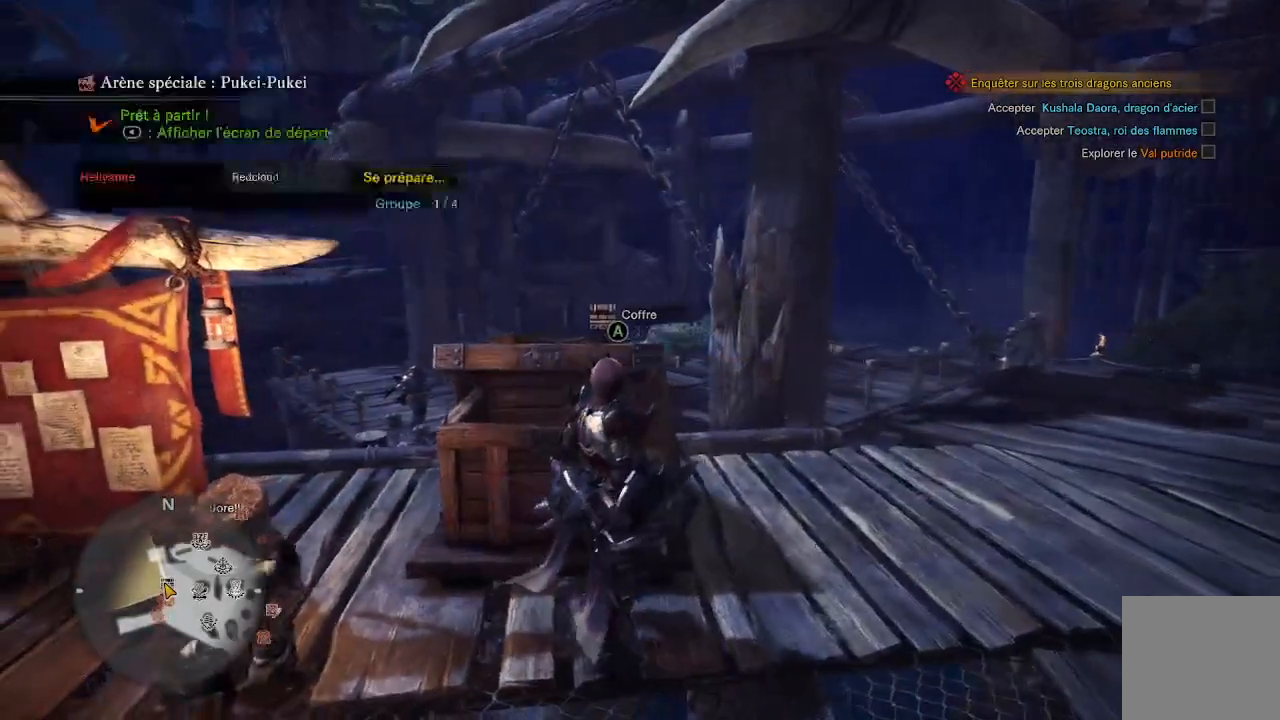
{"buttons": ["DPAD_DOWN"], "left_stick": "center", "right_stick": "center", "events": [[17, "SELECT", "down"], [117, "right_stick", "center"], [183, "SELECT", "up"], [483, "DPAD_DOWN", "down"]]}
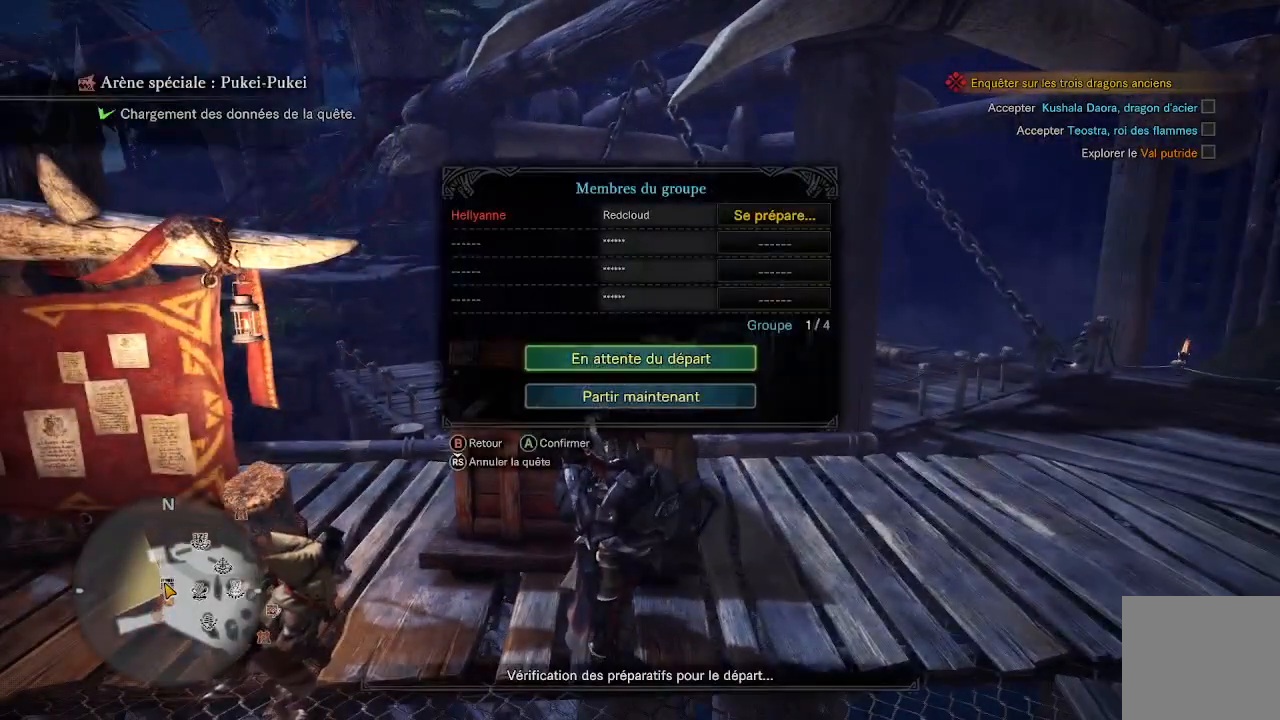
{"buttons": ["A"], "left_stick": "center", "right_stick": "center", "events": [[83, "DPAD_DOWN", "up"], [117, "A", "down"], [217, "A", "up"], [450, "A", "down"]]}
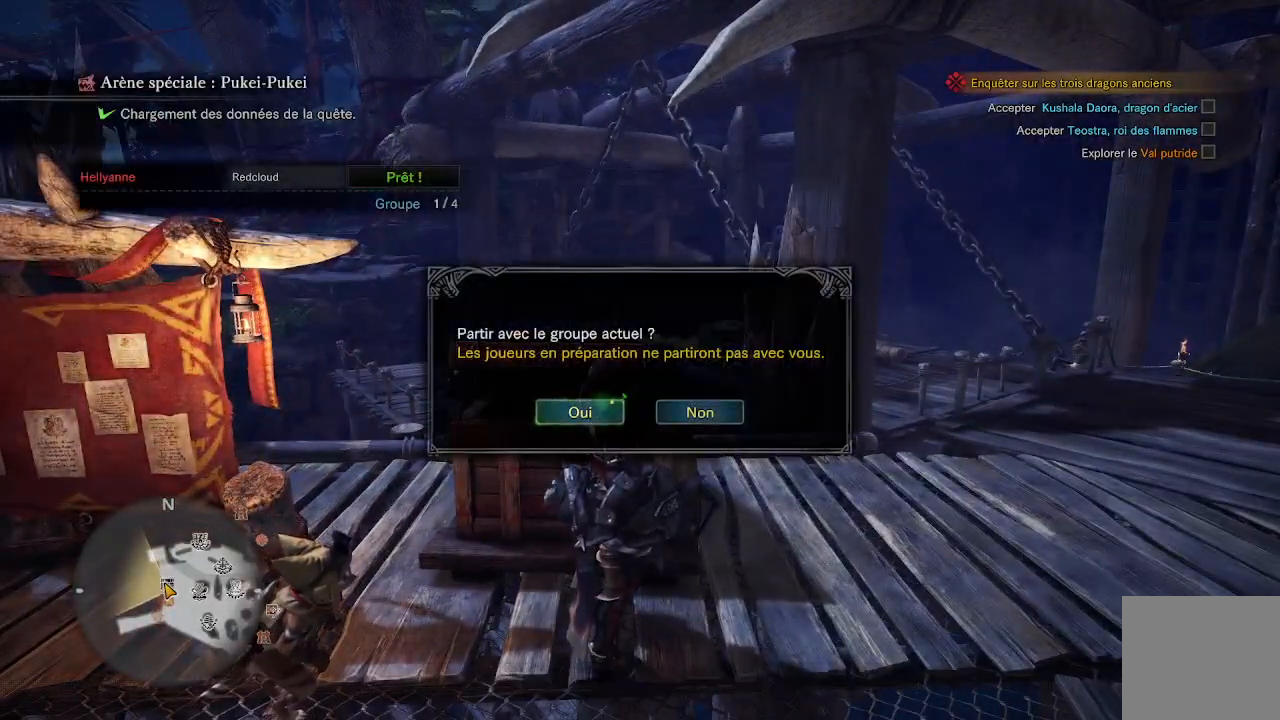
{"buttons": ["A"], "left_stick": "center", "right_stick": "center", "events": [[83, "A", "up"], [483, "A", "down"]]}
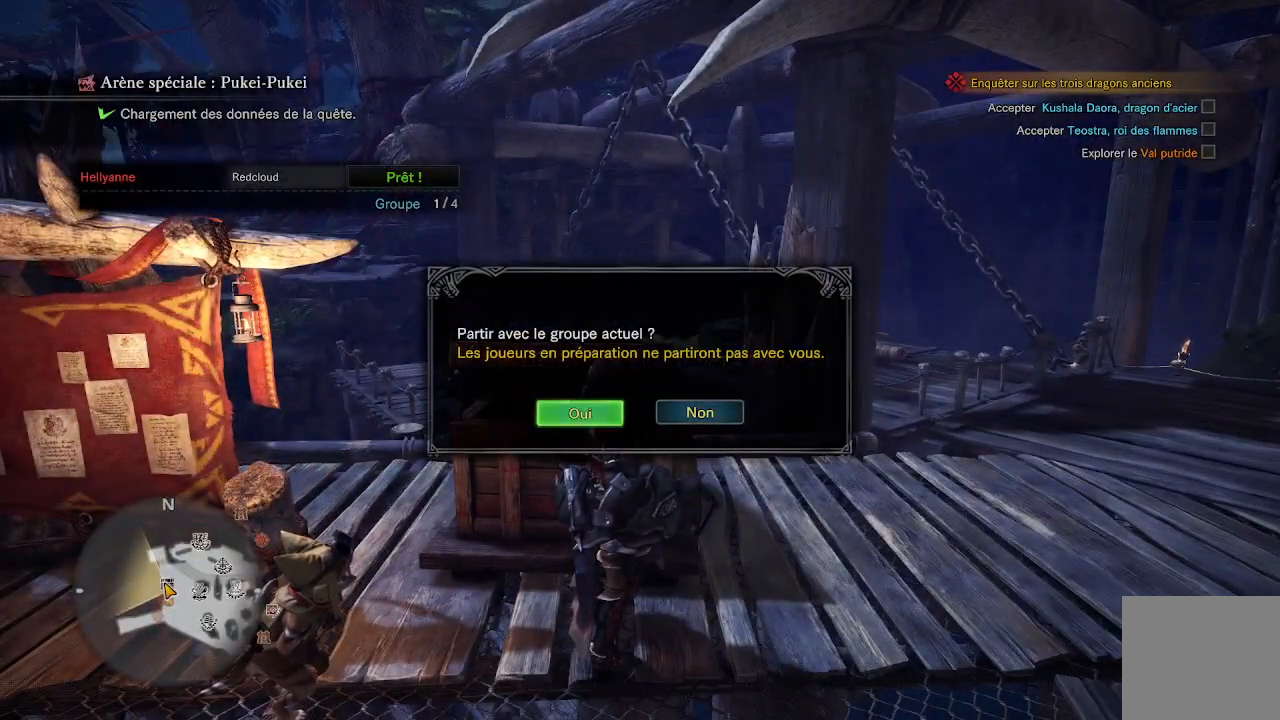
{"buttons": [], "left_stick": "center", "right_stick": "center"}
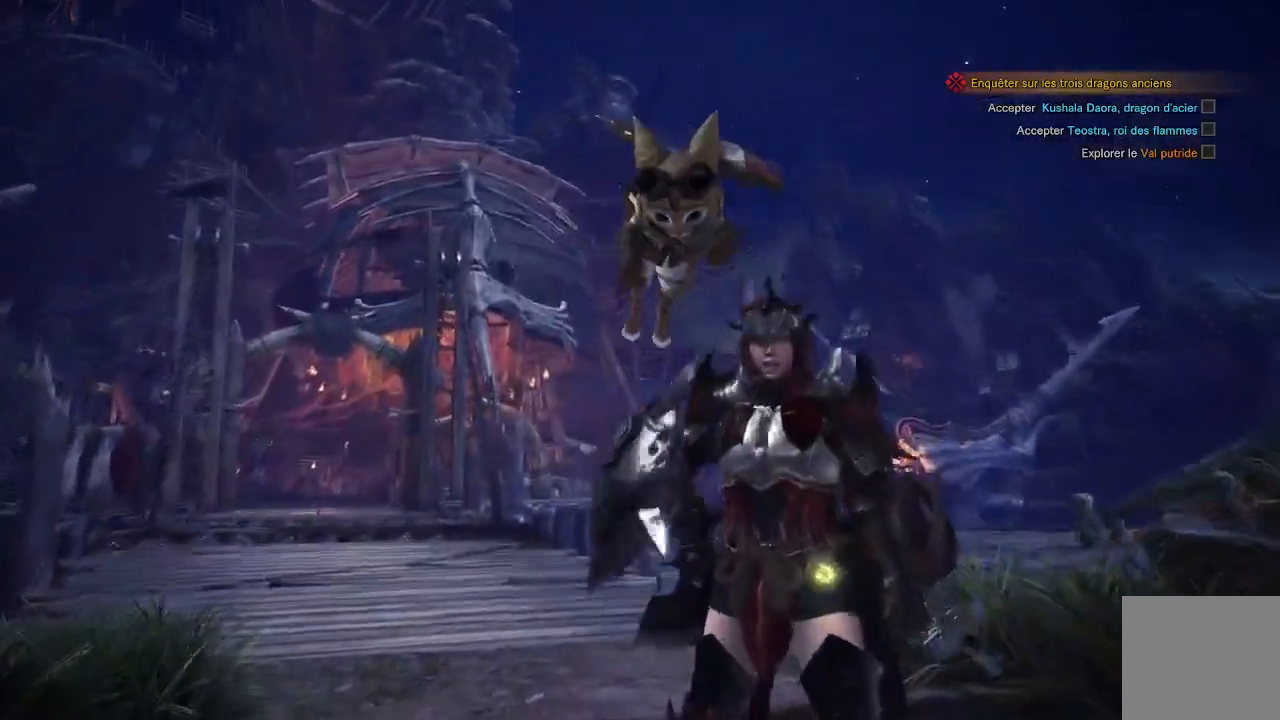
{"buttons": [], "left_stick": "center", "right_stick": "center", "events": []}
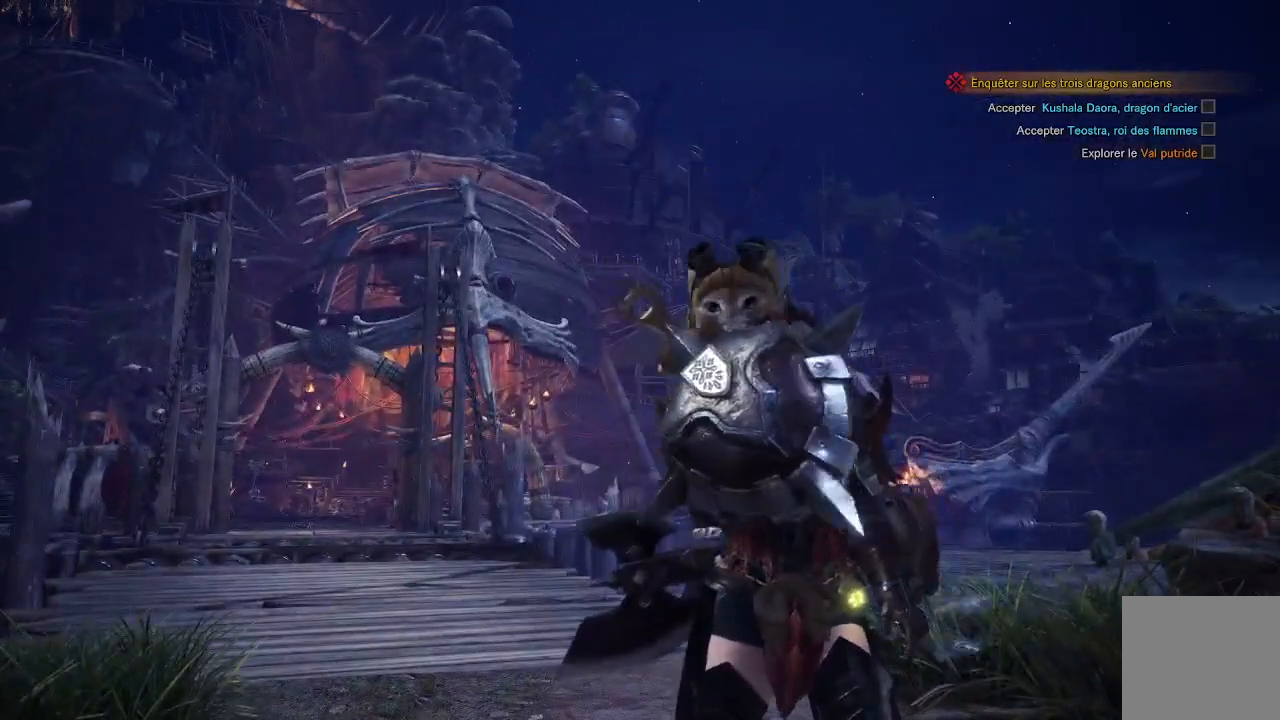
{"buttons": [], "left_stick": "center", "right_stick": "center", "events": []}
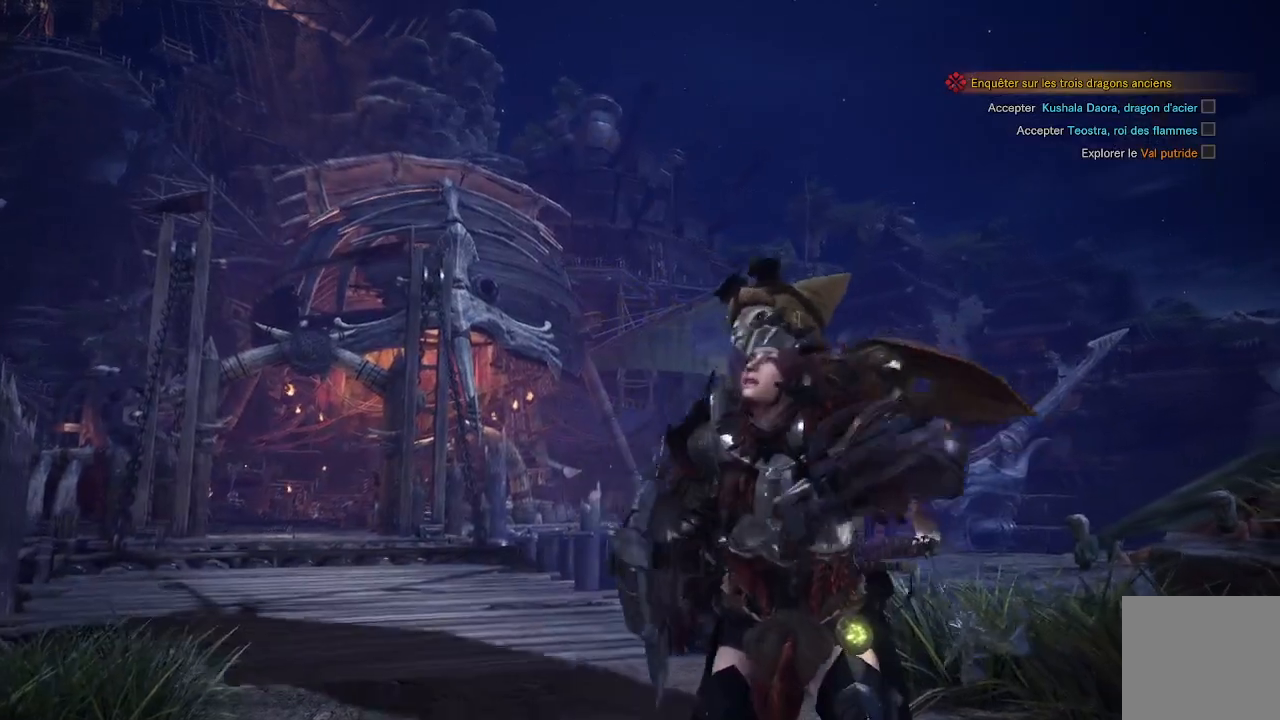
{"buttons": [], "left_stick": "center", "right_stick": "center", "events": []}
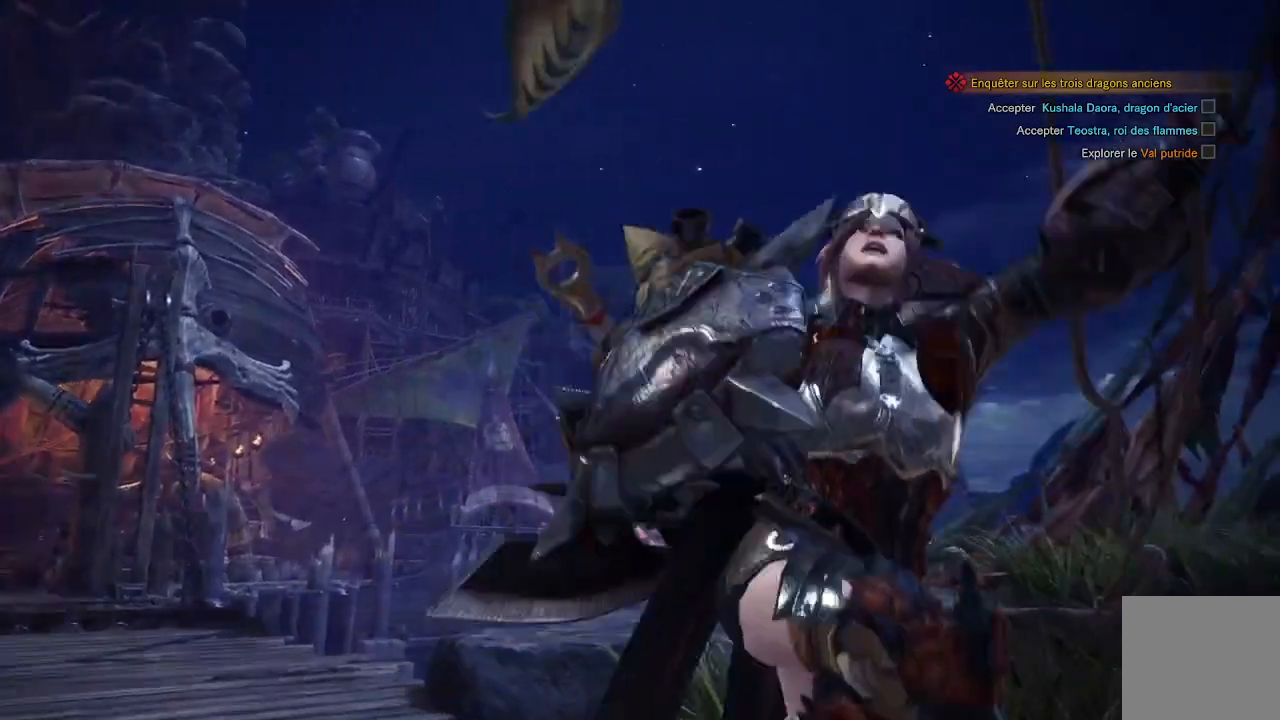
{"buttons": [], "left_stick": "center", "right_stick": "center", "events": []}
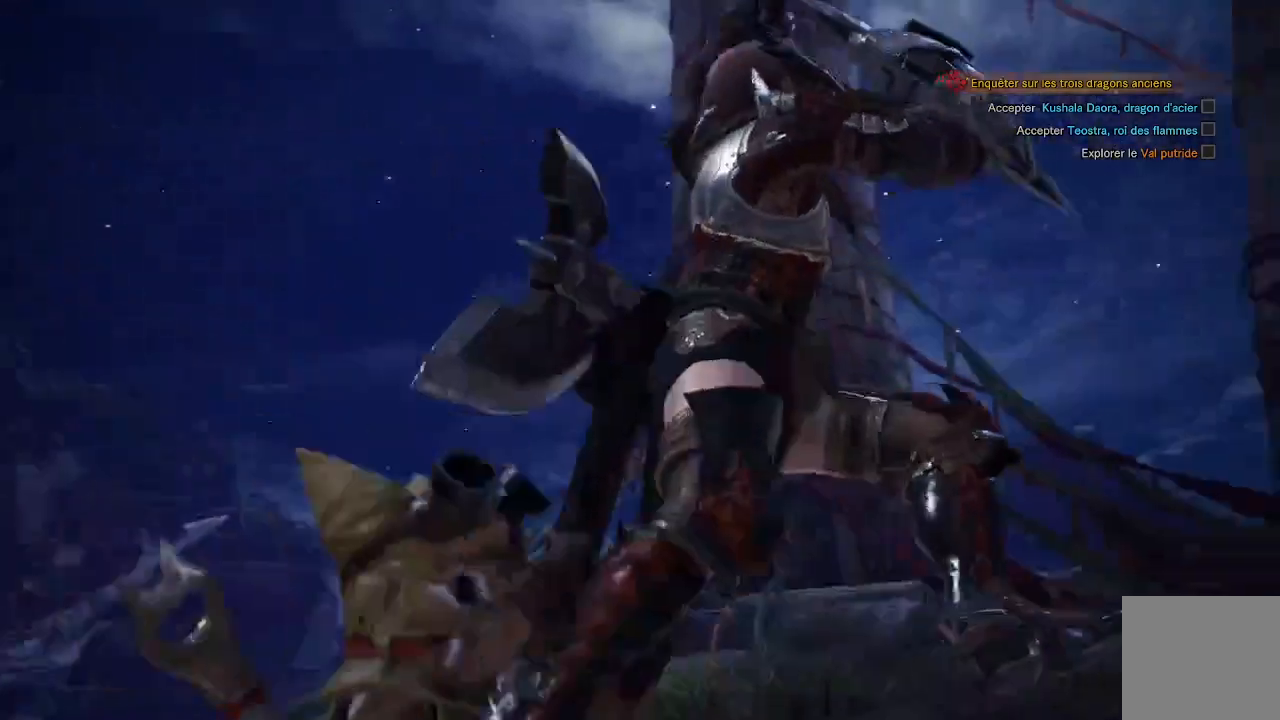
{"buttons": [], "left_stick": "center", "right_stick": "center", "events": []}